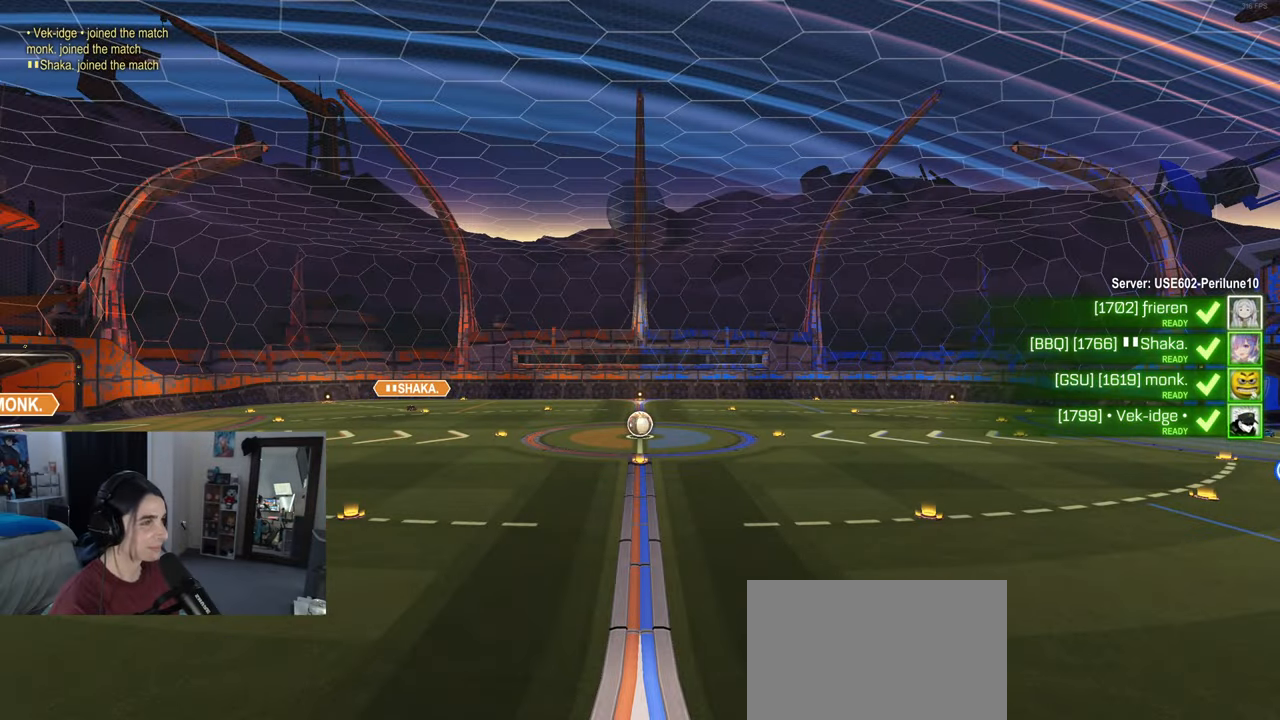
Gameplay with a controller (PlayStation layout); each line is a JSON object with the inputs held at the frame after it (dt_ms = milliseconds from this image to that frame). "events" lists button and stick changes between this image and that frame as [ms after this image, input, new state], when the widget could be followed in between.
{"dt_ms": 1000, "buttons": ["R3"], "left_stick": "center", "right_stick": "center"}
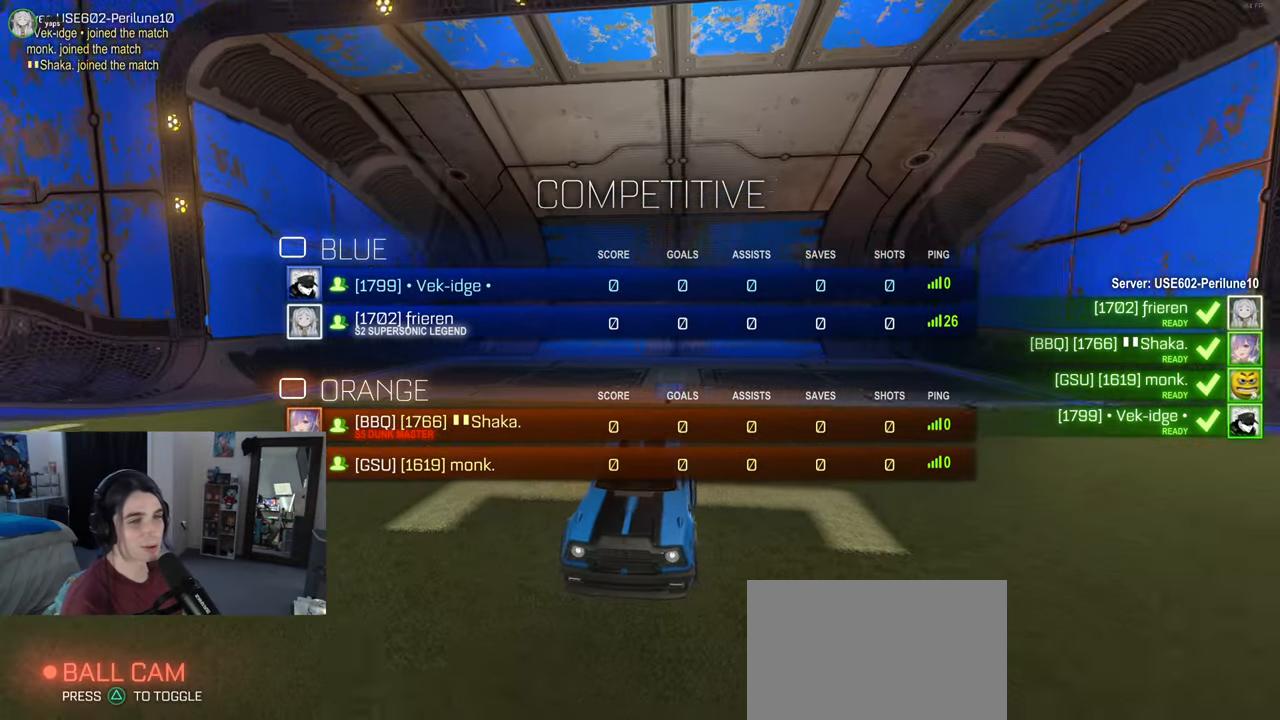
{"dt_ms": 500, "buttons": [], "left_stick": "center", "right_stick": "down-left", "events": [[450, "R3", "up"], [500, "right_stick", "down-left"]]}
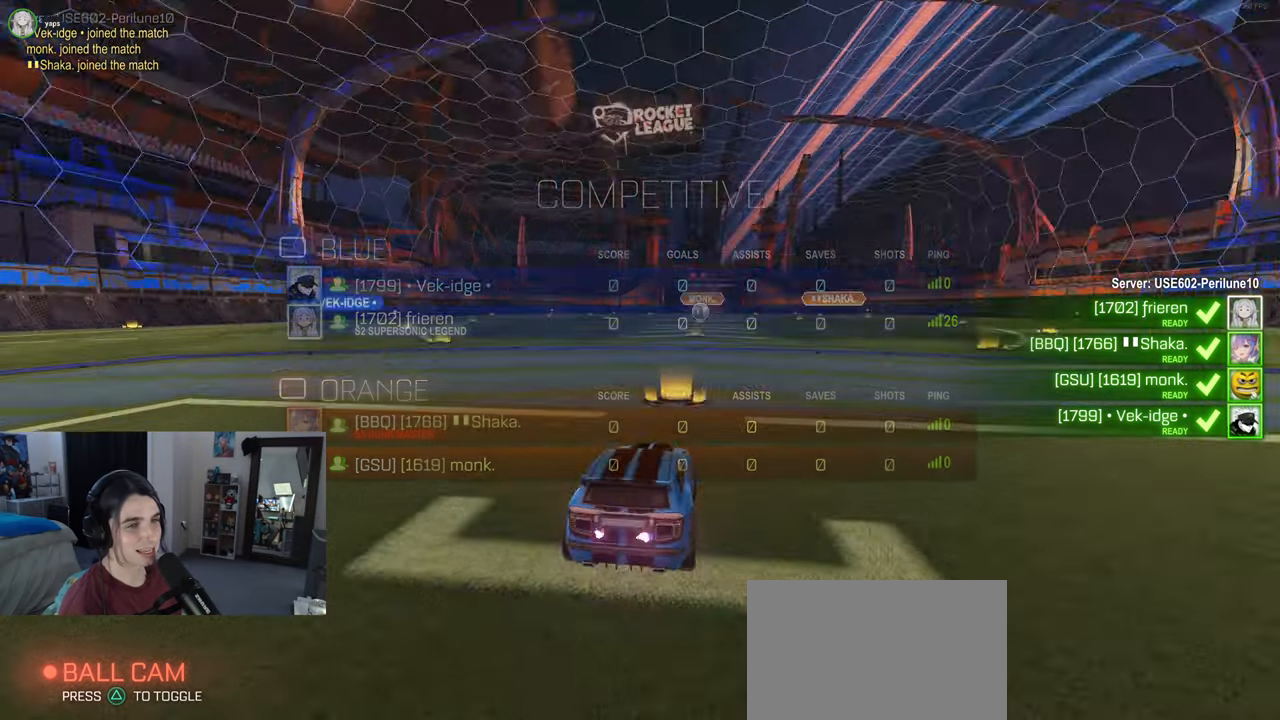
{"dt_ms": 500, "buttons": [], "left_stick": "center", "right_stick": "center", "events": [[117, "right_stick", "center"]]}
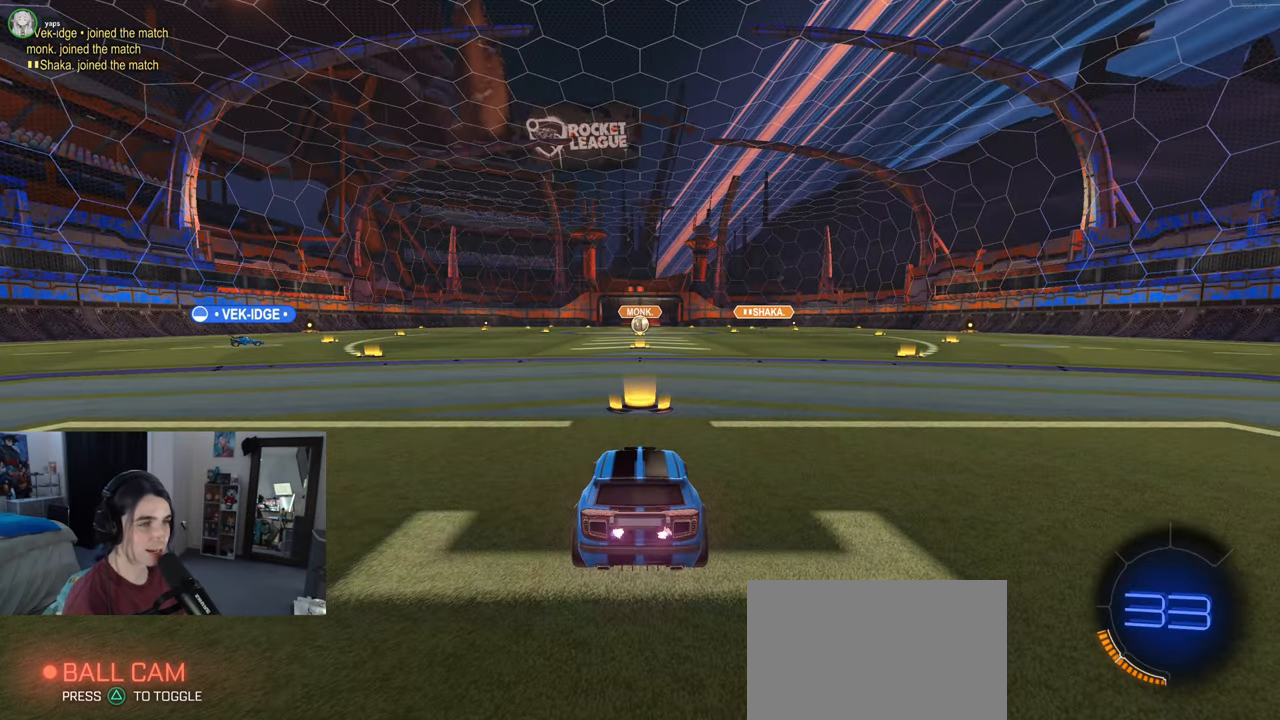
{"dt_ms": 500, "buttons": [], "left_stick": "center", "right_stick": "center", "events": []}
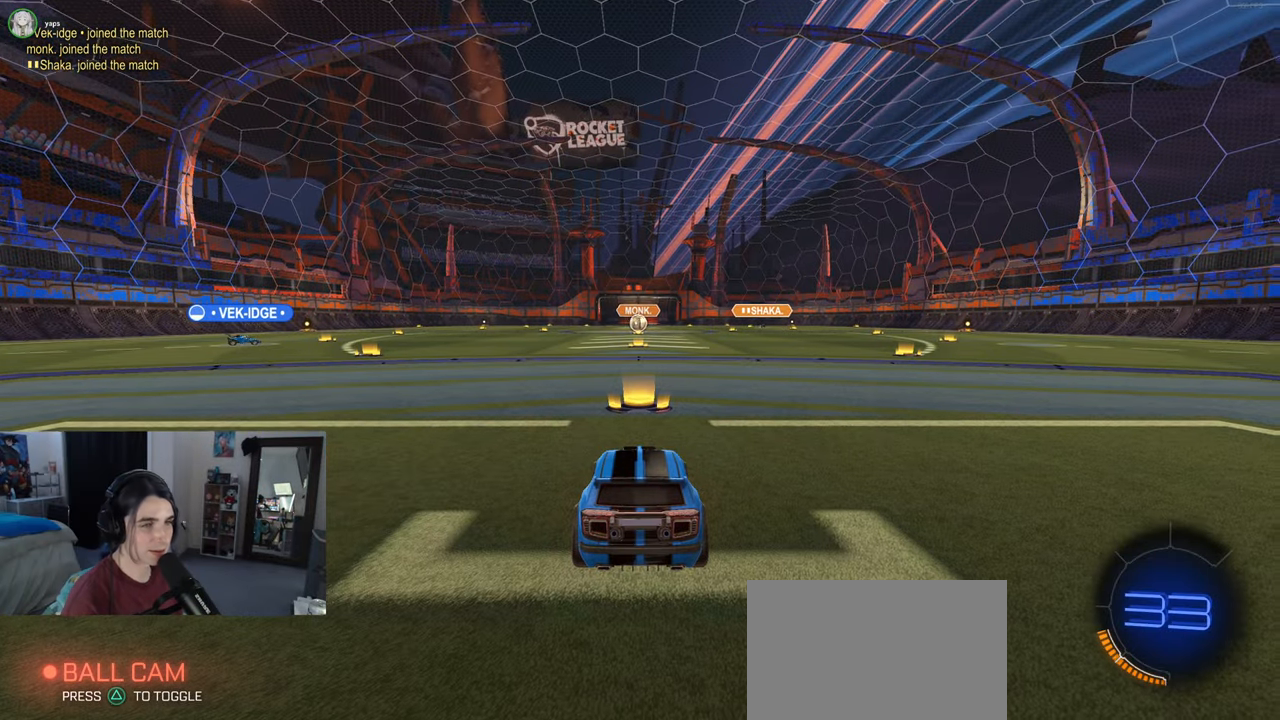
{"dt_ms": 500, "buttons": ["R3"], "left_stick": "center", "right_stick": "center", "events": [[50, "R3", "down"]]}
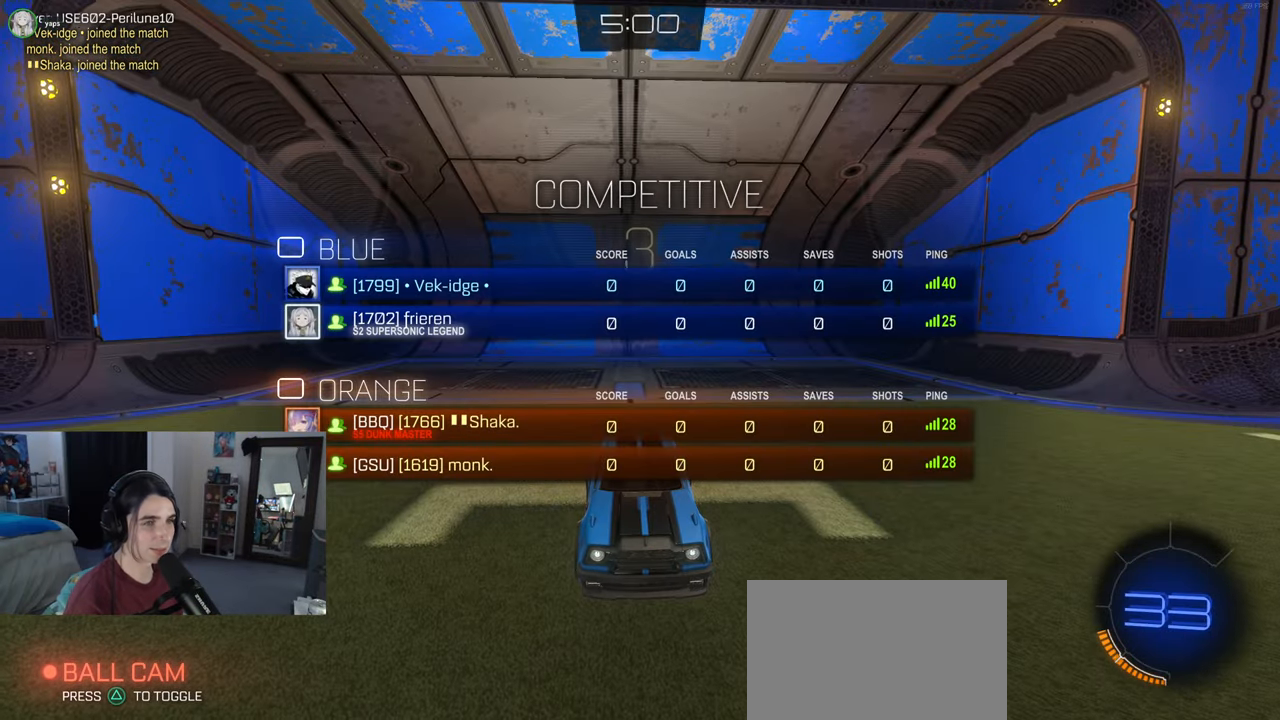
{"dt_ms": 500, "buttons": ["R3"], "left_stick": "center", "right_stick": "center", "events": []}
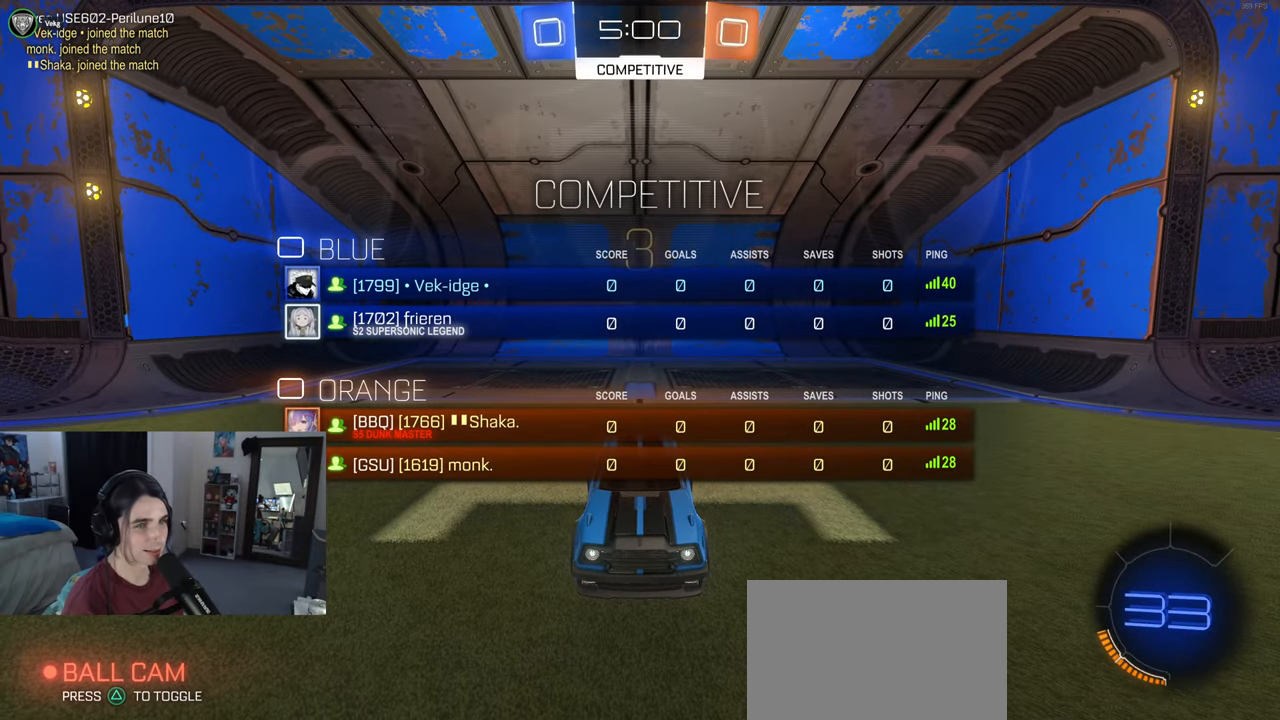
{"dt_ms": 500, "buttons": [], "left_stick": "center", "right_stick": "left", "events": [[167, "R3", "up"], [350, "right_stick", "left"]]}
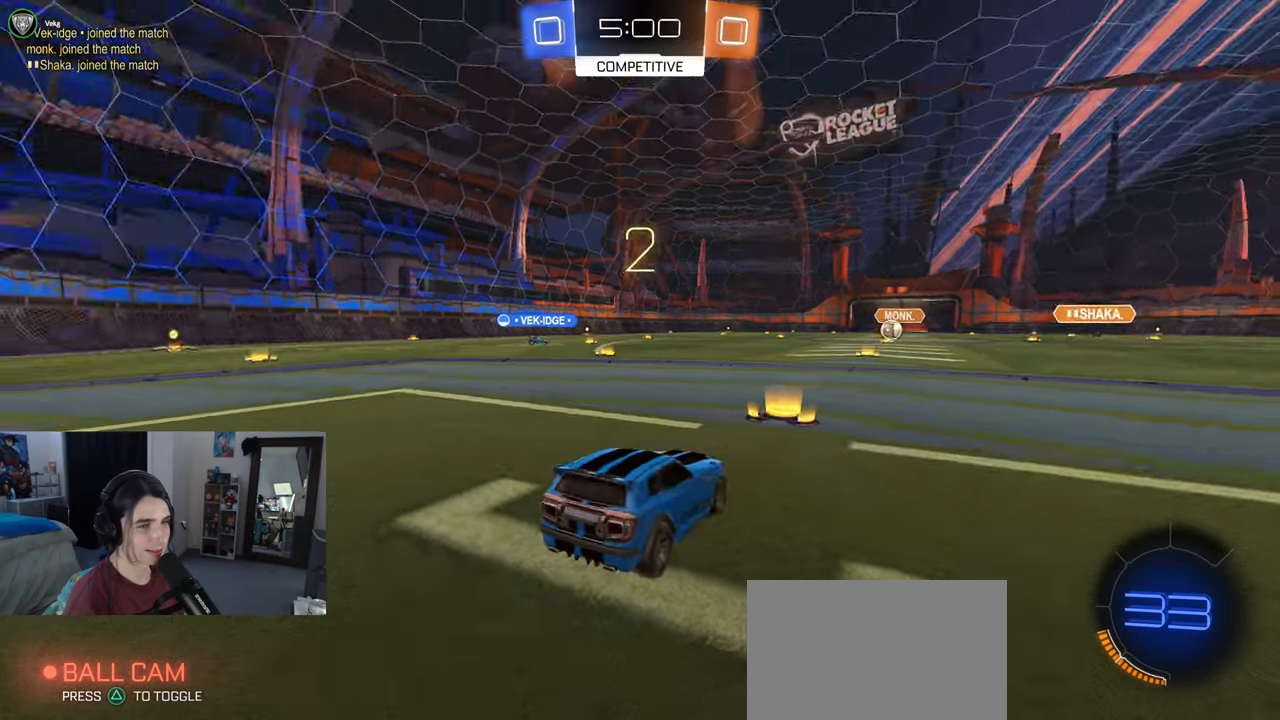
{"dt_ms": 500, "buttons": ["R2"], "left_stick": "center", "right_stick": "center", "events": [[33, "R3", "down"], [33, "right_stick", "center"], [150, "R3", "up"], [500, "R2", "down"]]}
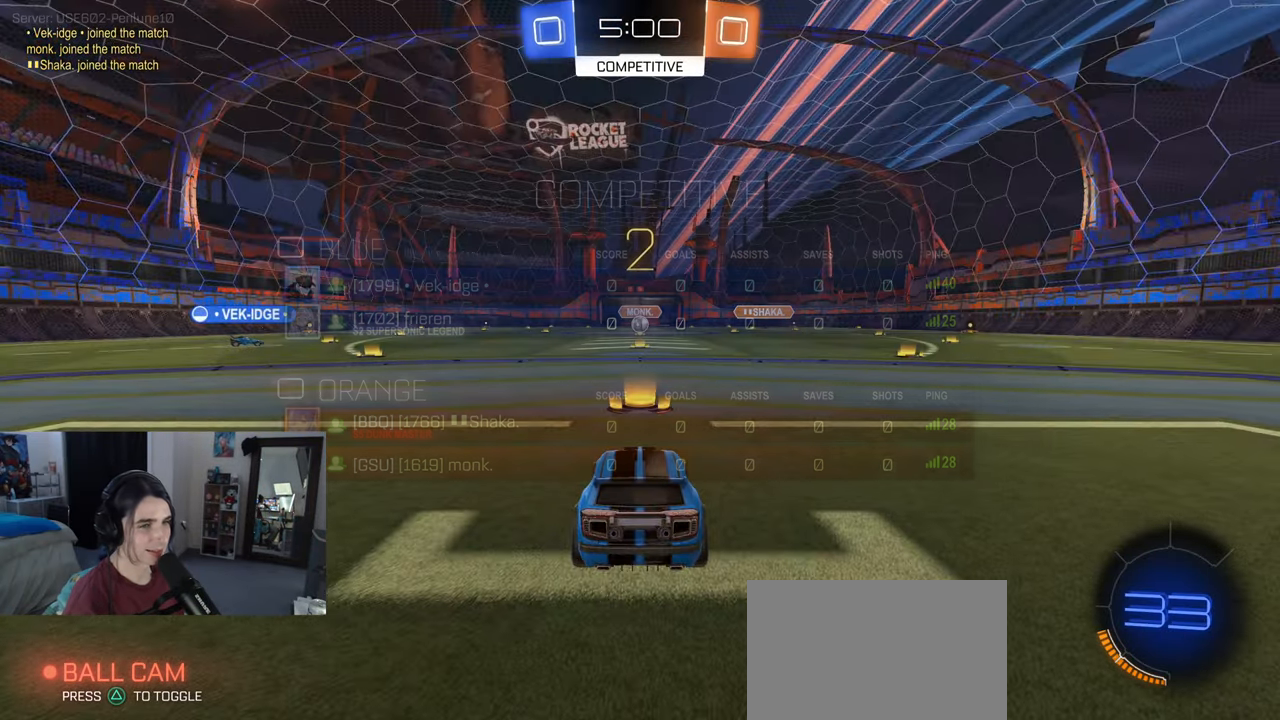
{"dt_ms": 500, "buttons": ["R2", "R3"], "left_stick": "center", "right_stick": "center", "events": [[367, "R3", "down"]]}
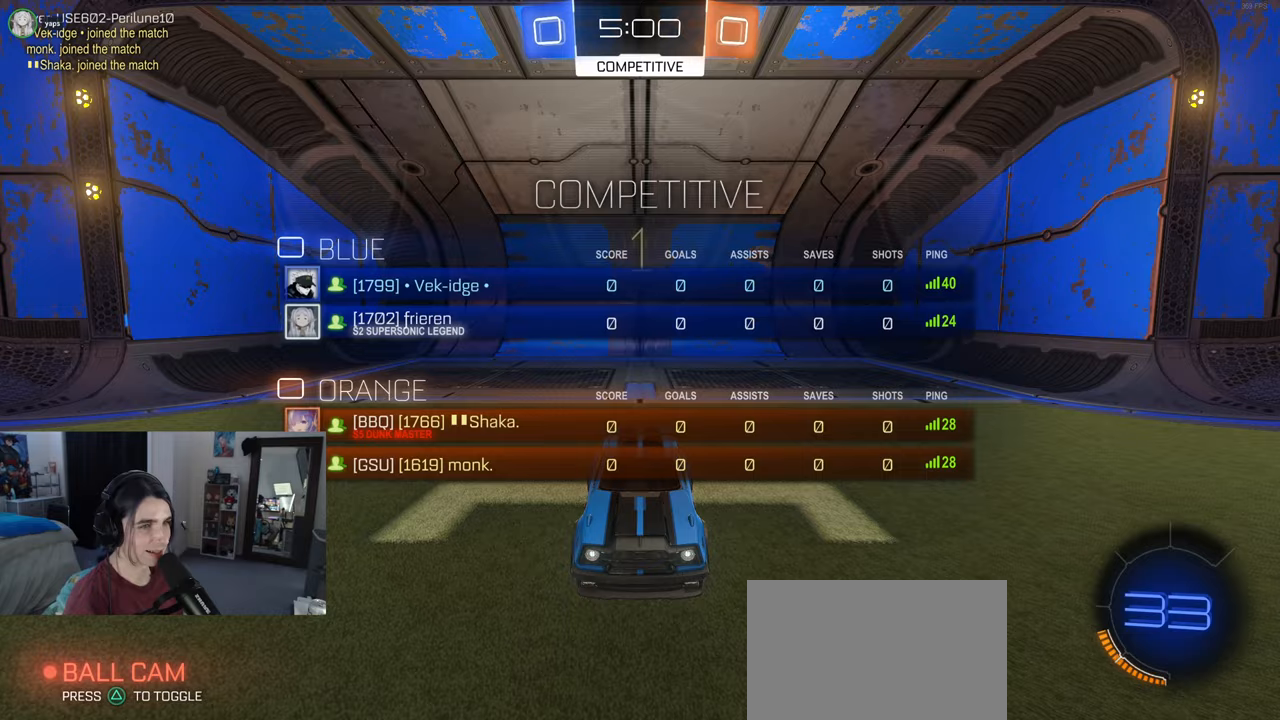
{"dt_ms": 500, "buttons": ["R2"], "left_stick": "center", "right_stick": "center", "events": [[250, "R3", "up"]]}
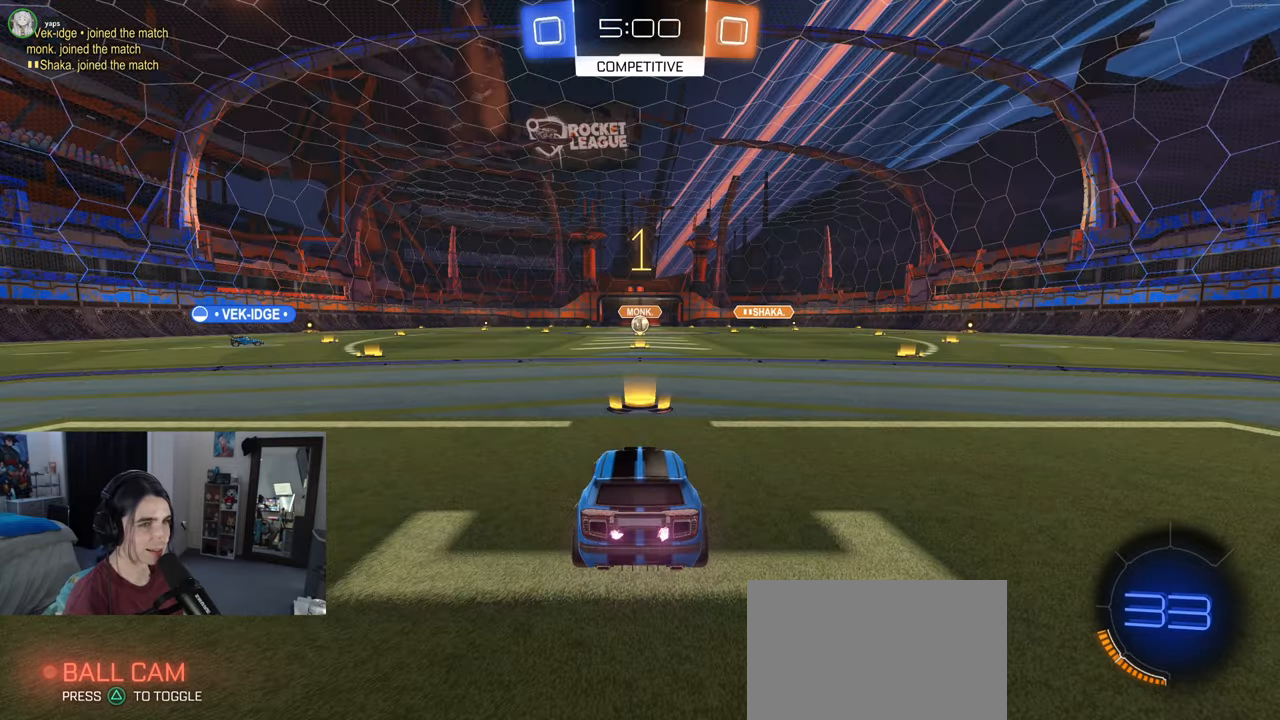
{"dt_ms": 500, "buttons": ["R2"], "left_stick": "center", "right_stick": "center", "events": []}
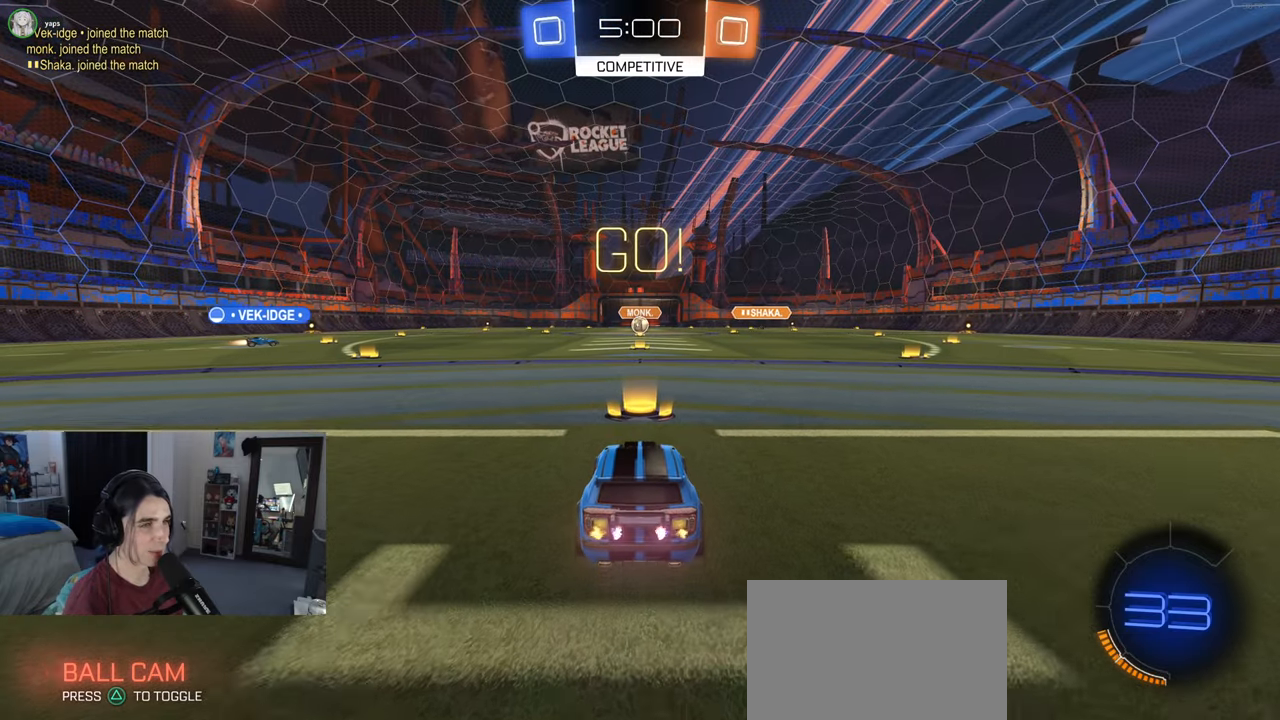
{"dt_ms": 500, "buttons": ["CROSS", "R2"], "left_stick": "up-left", "right_stick": "center", "events": [[150, "left_stick", "right"], [317, "CROSS", "down"], [383, "left_stick", "up-left"], [417, "CROSS", "up"], [500, "CROSS", "down"]]}
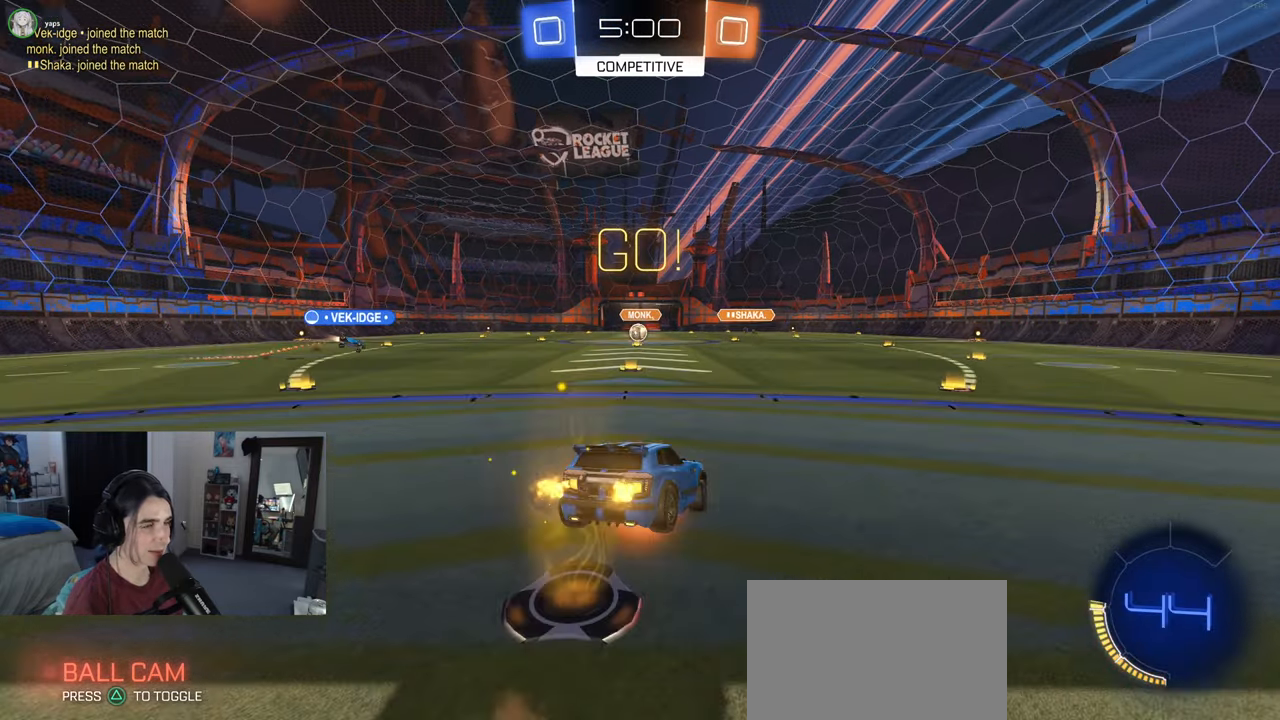
{"dt_ms": 500, "buttons": ["SQUARE", "R2"], "left_stick": "down-left", "right_stick": "center", "events": [[50, "SQUARE", "down"], [67, "CROSS", "up"], [83, "left_stick", "down"], [317, "left_stick", "down-left"]]}
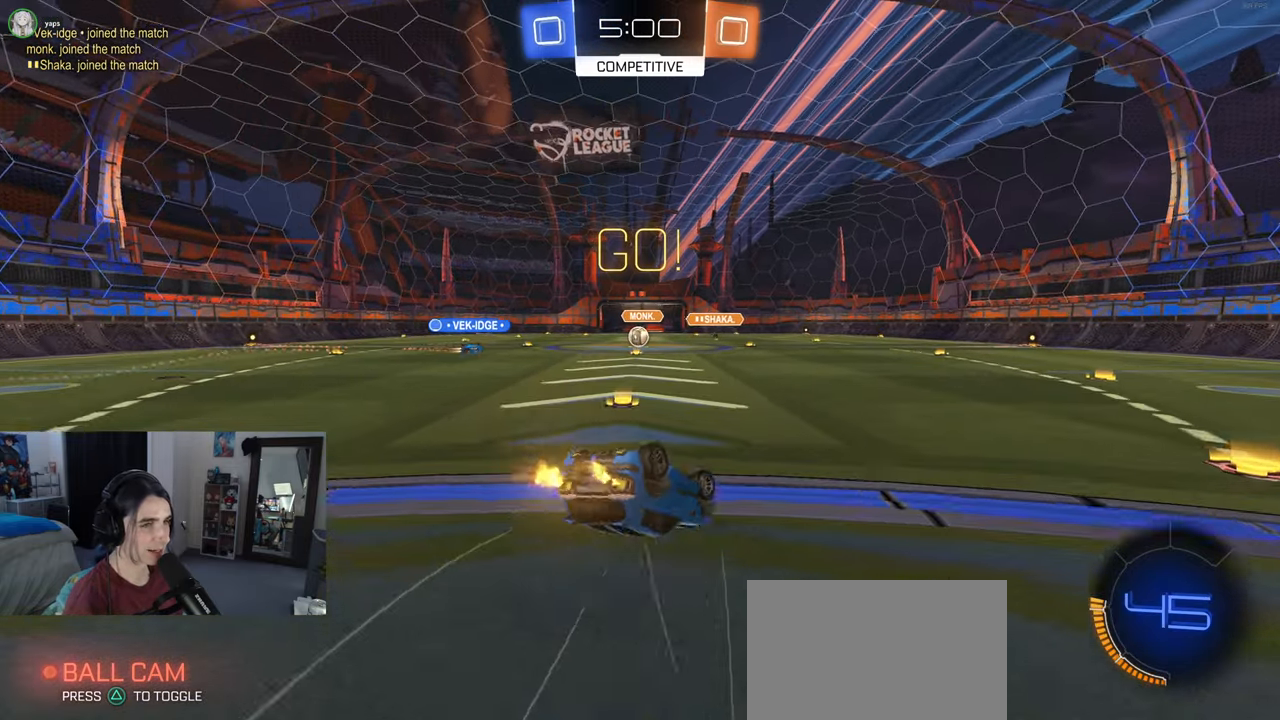
{"dt_ms": 500, "buttons": ["R2"], "left_stick": "center", "right_stick": "center", "events": [[400, "SQUARE", "up"], [433, "left_stick", "center"]]}
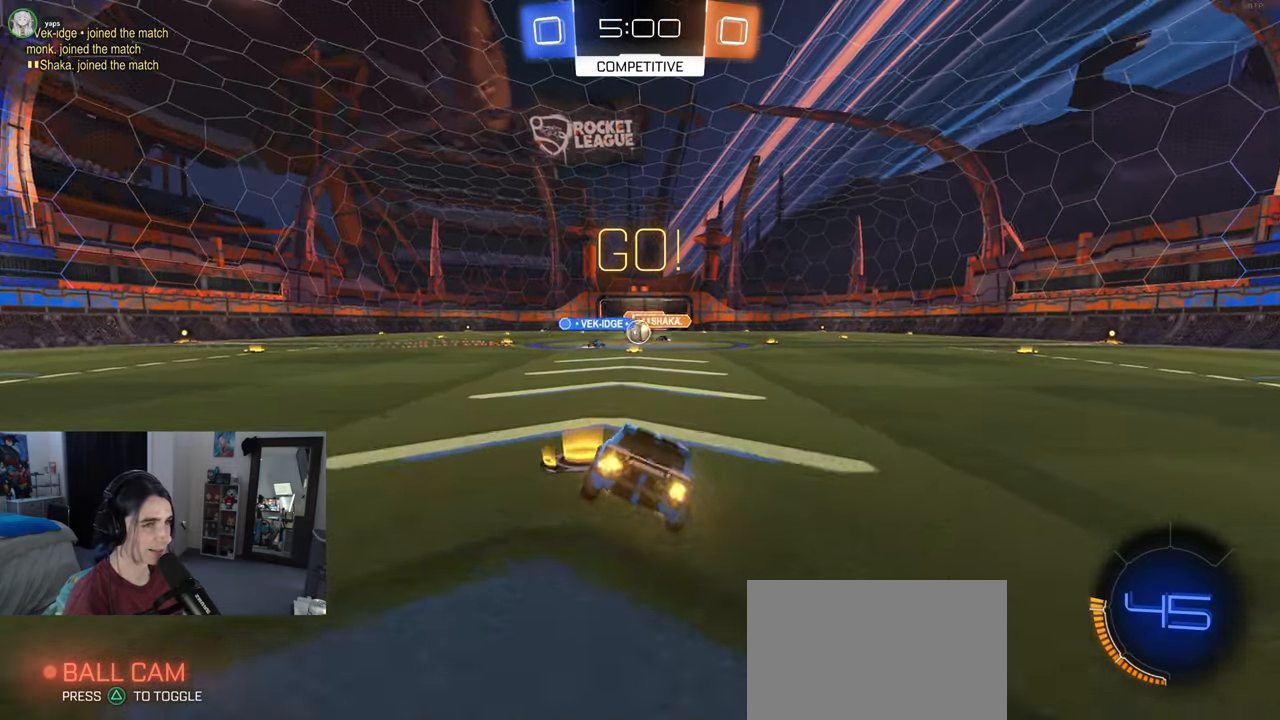
{"dt_ms": 500, "buttons": ["R1", "R2"], "left_stick": "down-right", "right_stick": "center", "events": [[400, "left_stick", "down-right"], [483, "R1", "down"]]}
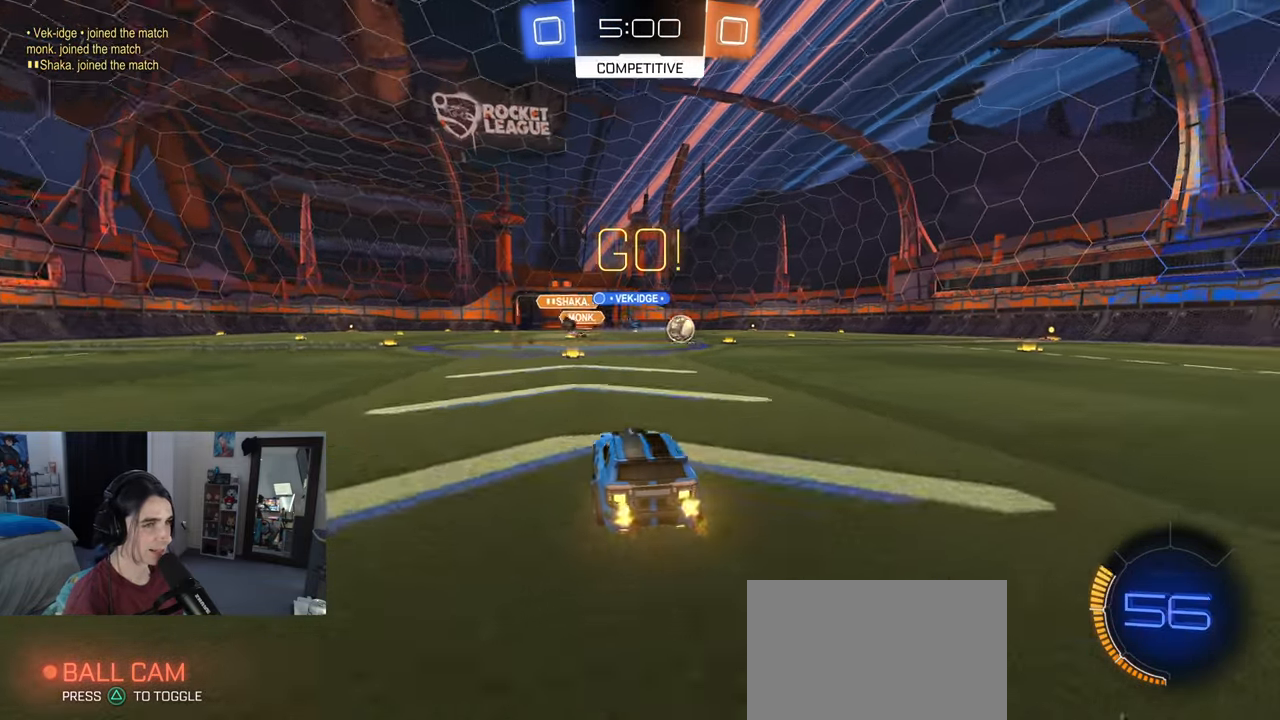
{"dt_ms": 500, "buttons": ["R1", "R2"], "left_stick": "right", "right_stick": "center", "events": [[250, "left_stick", "right"]]}
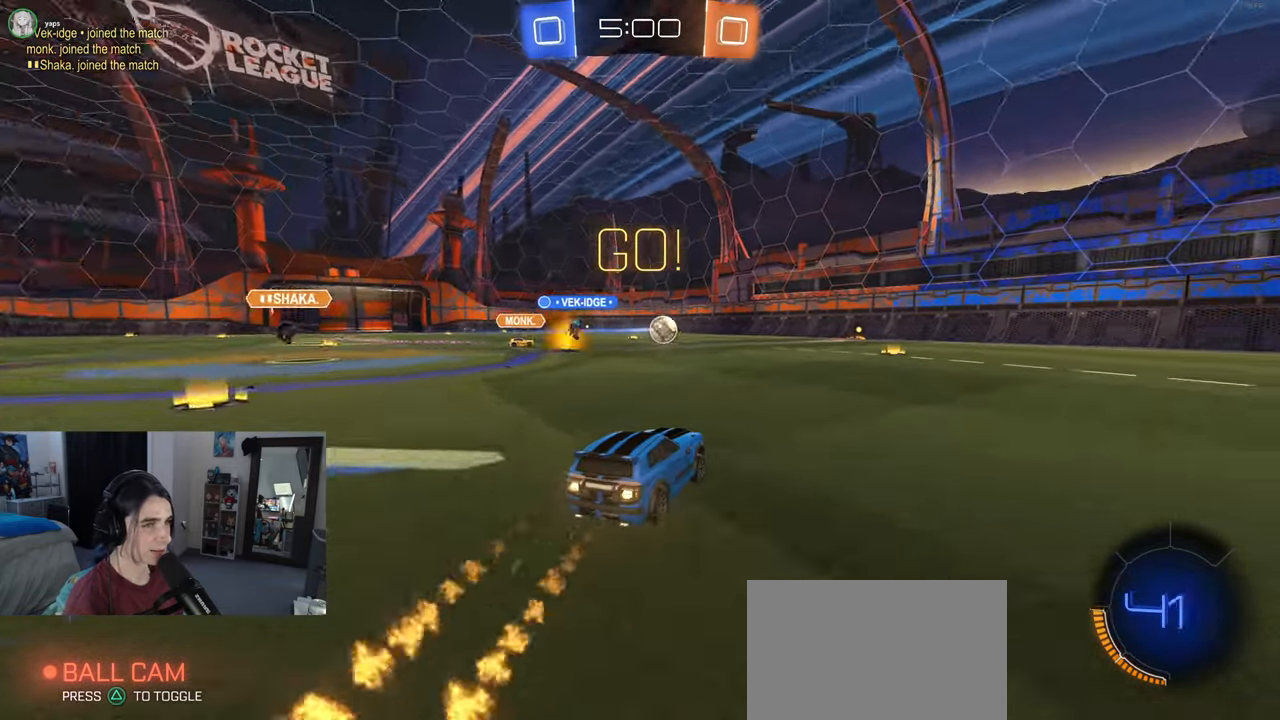
{"dt_ms": 500, "buttons": ["R1", "R2"], "left_stick": "right", "right_stick": "center", "events": [[17, "left_stick", "center"], [367, "left_stick", "right"]]}
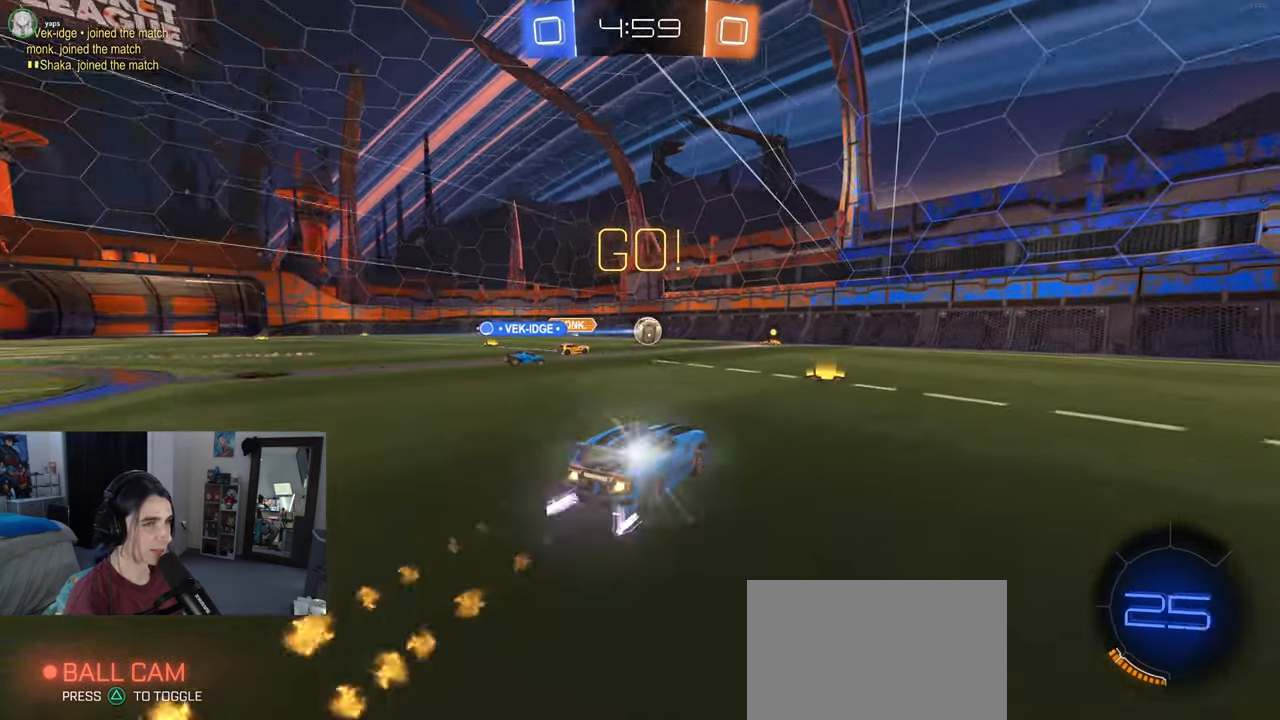
{"dt_ms": 500, "buttons": ["R2"], "left_stick": "right", "right_stick": "center", "events": [[250, "R1", "up"]]}
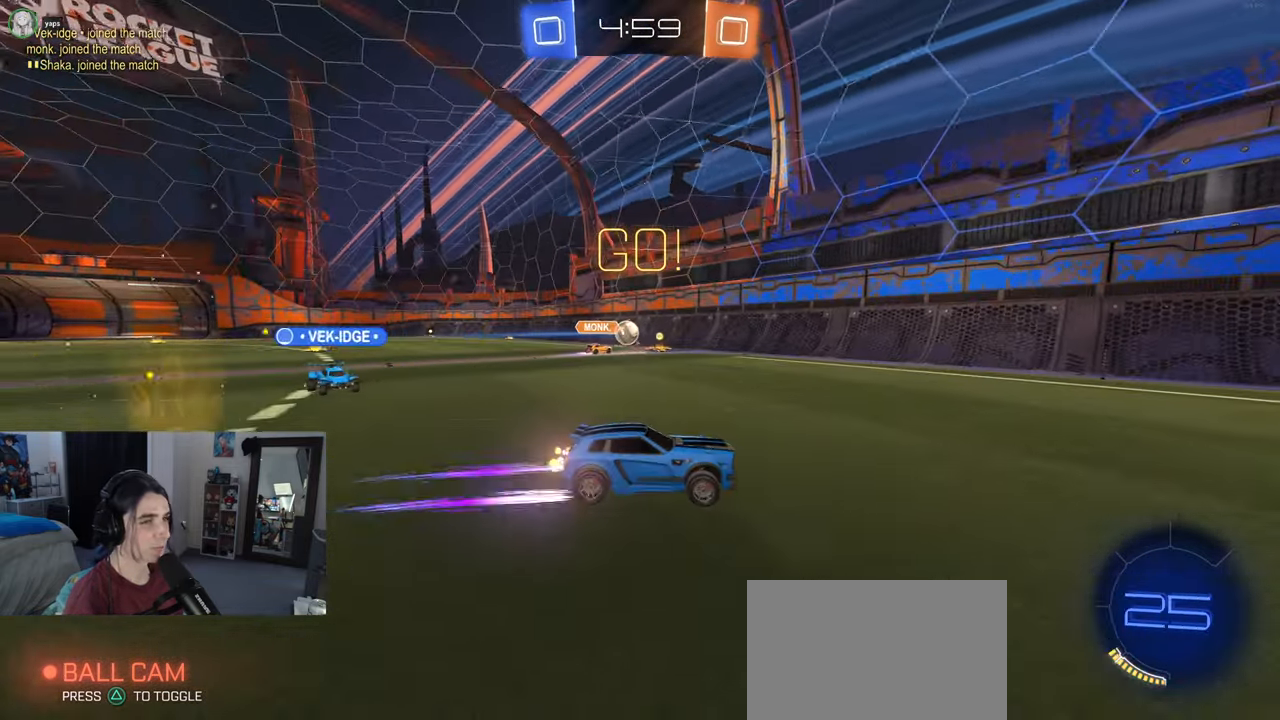
{"dt_ms": 500, "buttons": ["R2"], "left_stick": "right", "right_stick": "center", "events": [[50, "TRIANGLE", "down"], [167, "TRIANGLE", "up"]]}
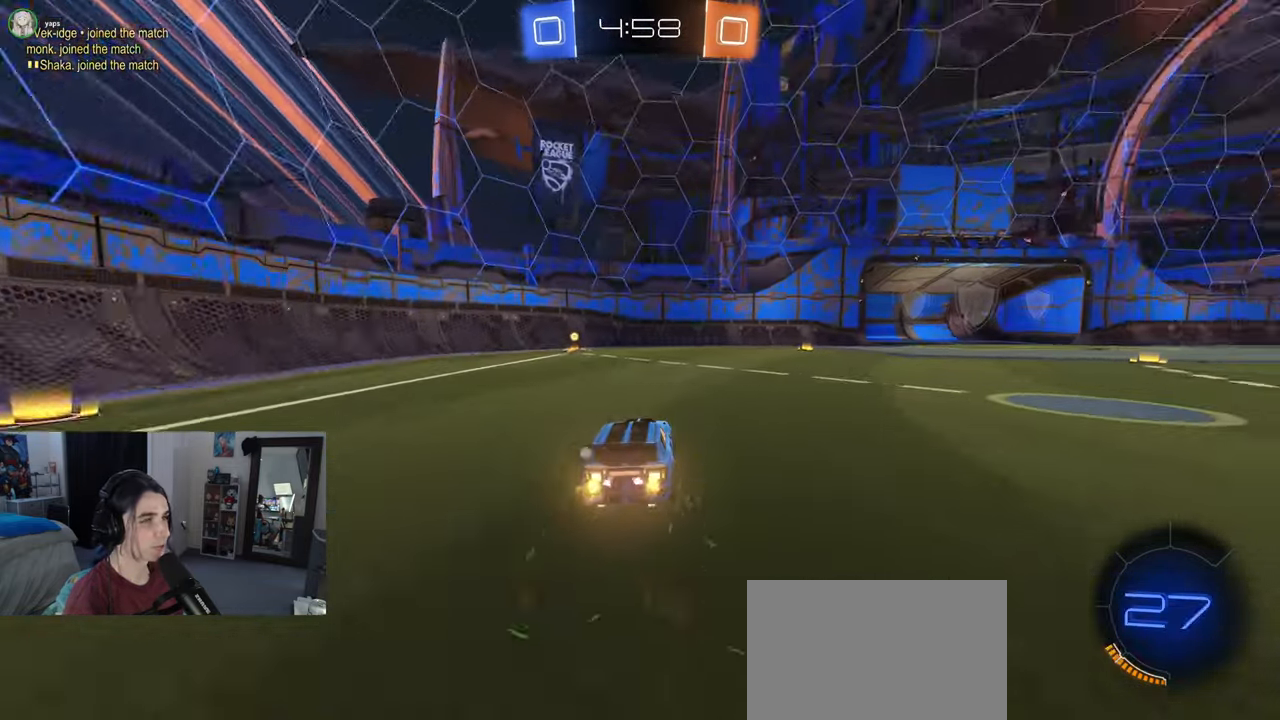
{"dt_ms": 500, "buttons": ["TRIANGLE", "R2"], "left_stick": "center", "right_stick": "center", "events": [[217, "left_stick", "center"], [483, "TRIANGLE", "down"]]}
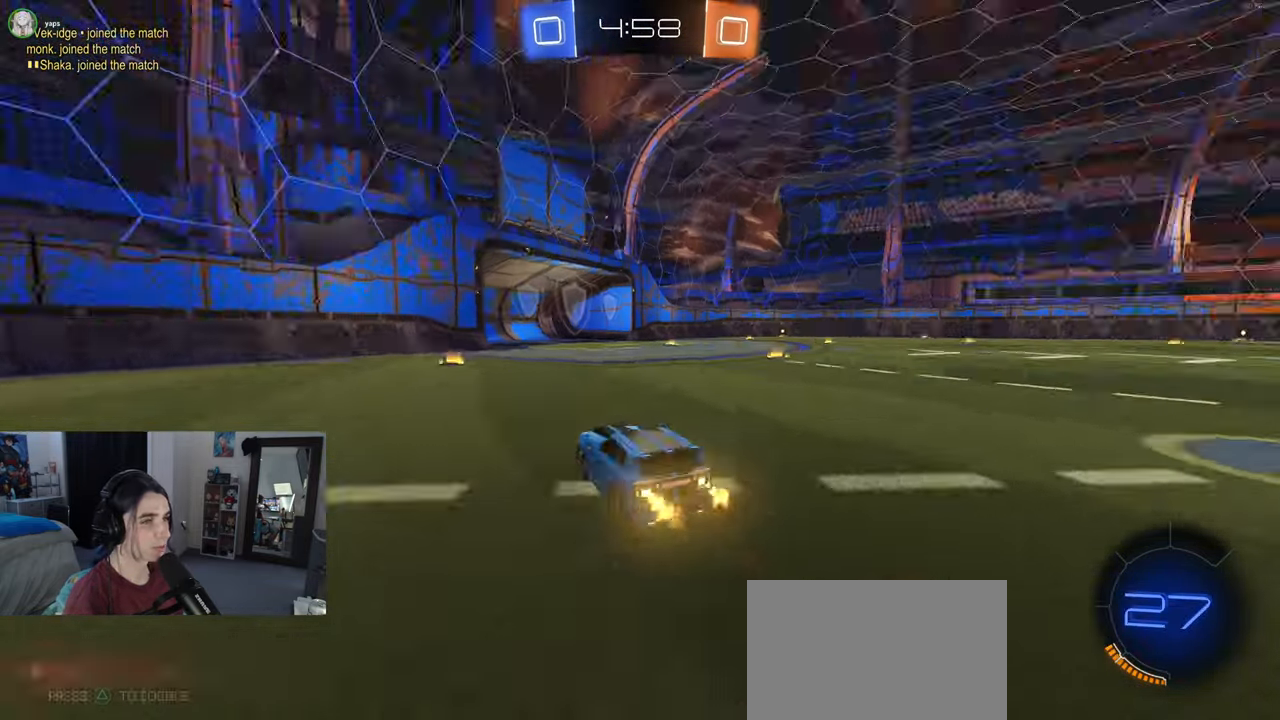
{"dt_ms": 500, "buttons": ["R2"], "left_stick": "right", "right_stick": "center", "events": [[100, "TRIANGLE", "up"], [483, "left_stick", "right"]]}
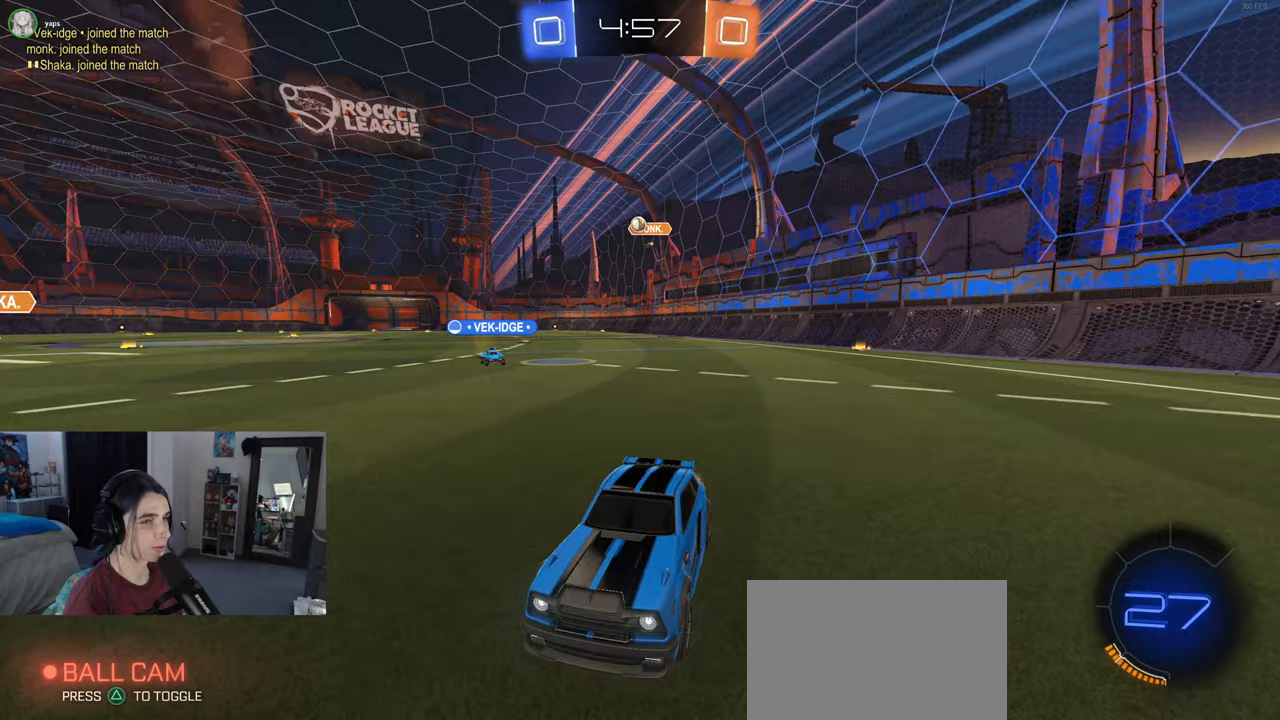
{"dt_ms": 500, "buttons": ["R2"], "left_stick": "right", "right_stick": "center", "events": []}
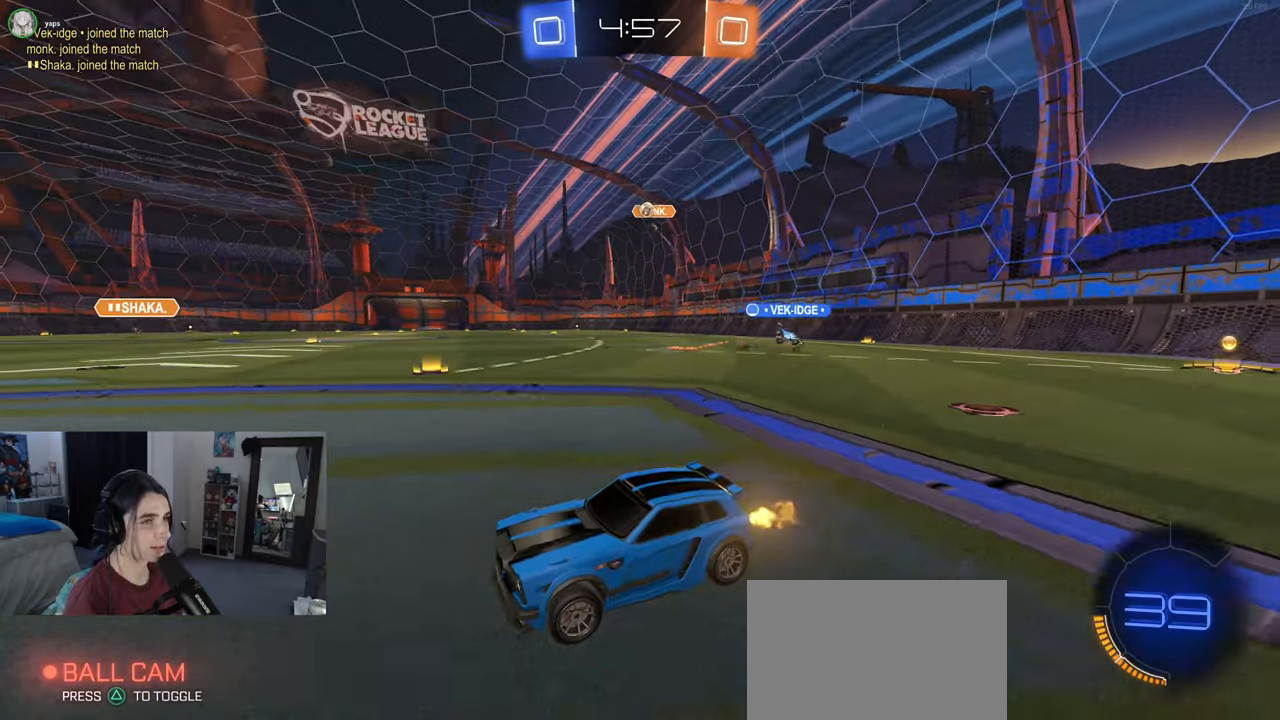
{"dt_ms": 500, "buttons": ["SQUARE", "R2"], "left_stick": "right", "right_stick": "center", "events": [[133, "left_stick", "left"], [300, "left_stick", "right"], [367, "SQUARE", "down"]]}
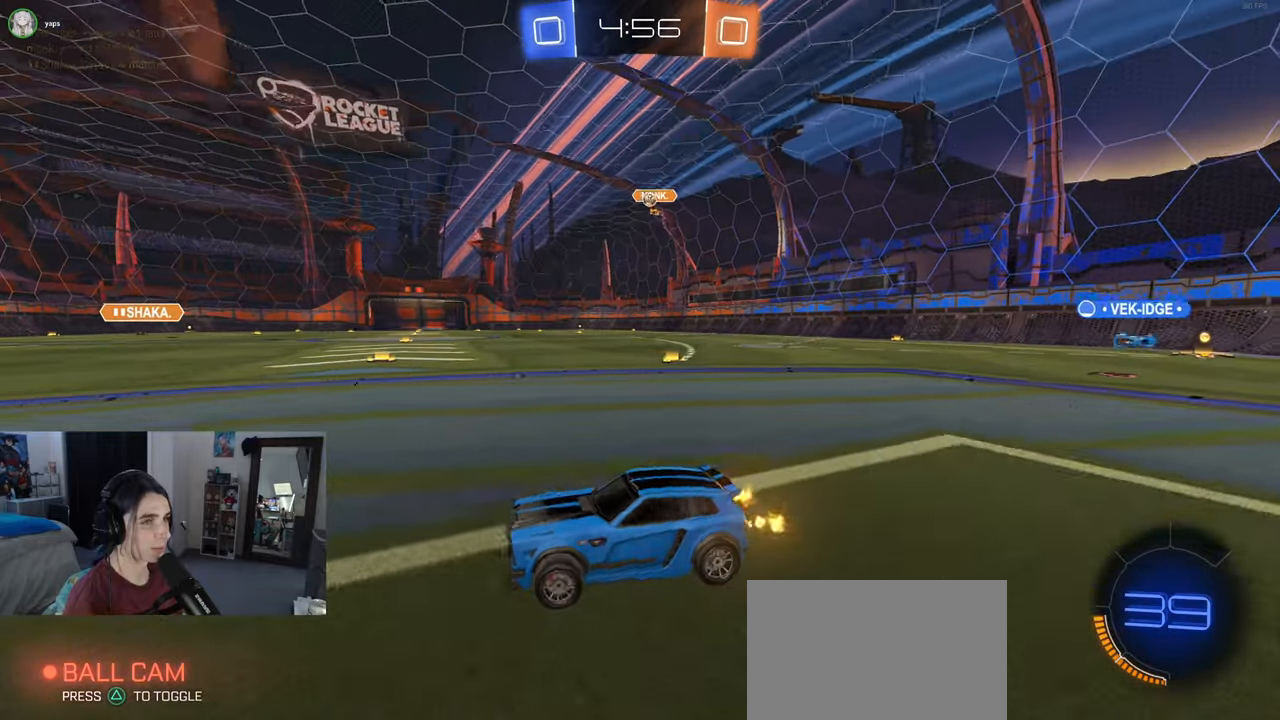
{"dt_ms": 500, "buttons": ["R2"], "left_stick": "center", "right_stick": "center", "events": [[33, "SQUARE", "up"], [383, "left_stick", "center"]]}
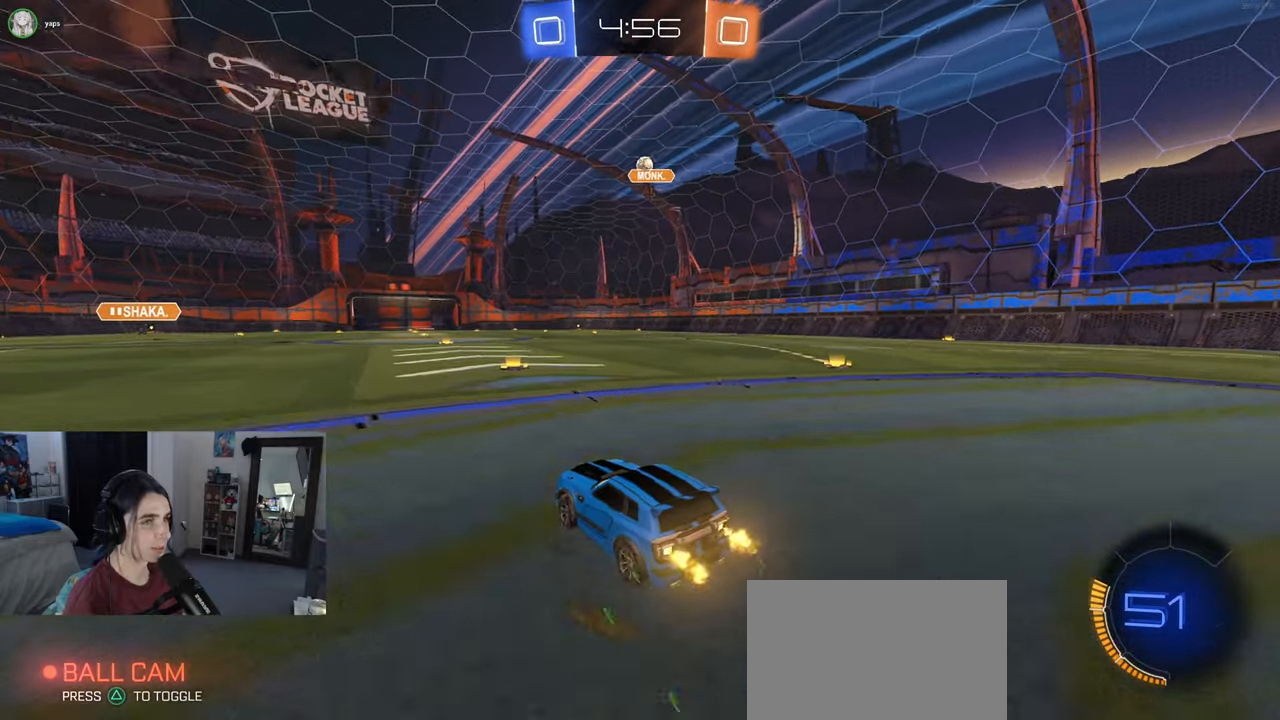
{"dt_ms": 500, "buttons": ["R2"], "left_stick": "left", "right_stick": "center", "events": [[50, "left_stick", "right"], [333, "left_stick", "center"], [383, "left_stick", "left"]]}
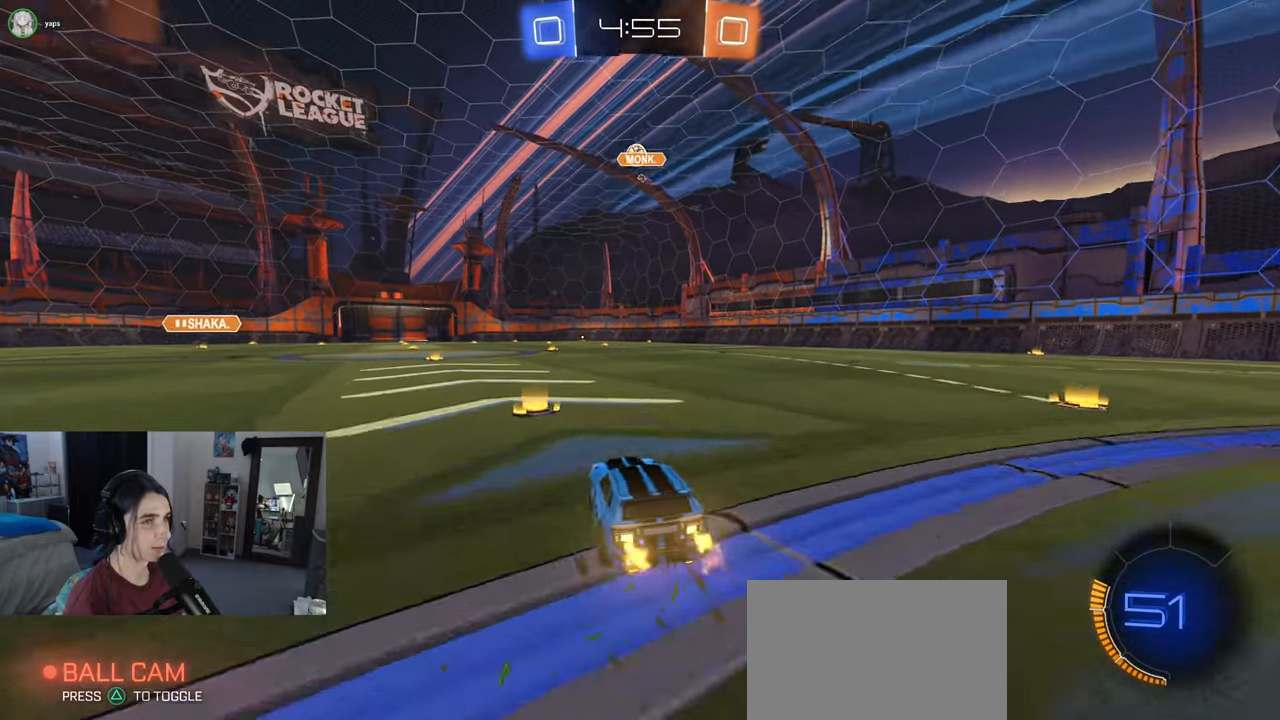
{"dt_ms": 500, "buttons": ["R2"], "left_stick": "center", "right_stick": "center", "events": [[83, "left_stick", "center"], [267, "left_stick", "left"], [317, "R2", "up"], [333, "L2", "down"], [400, "left_stick", "center"], [433, "R2", "down"], [483, "L2", "up"]]}